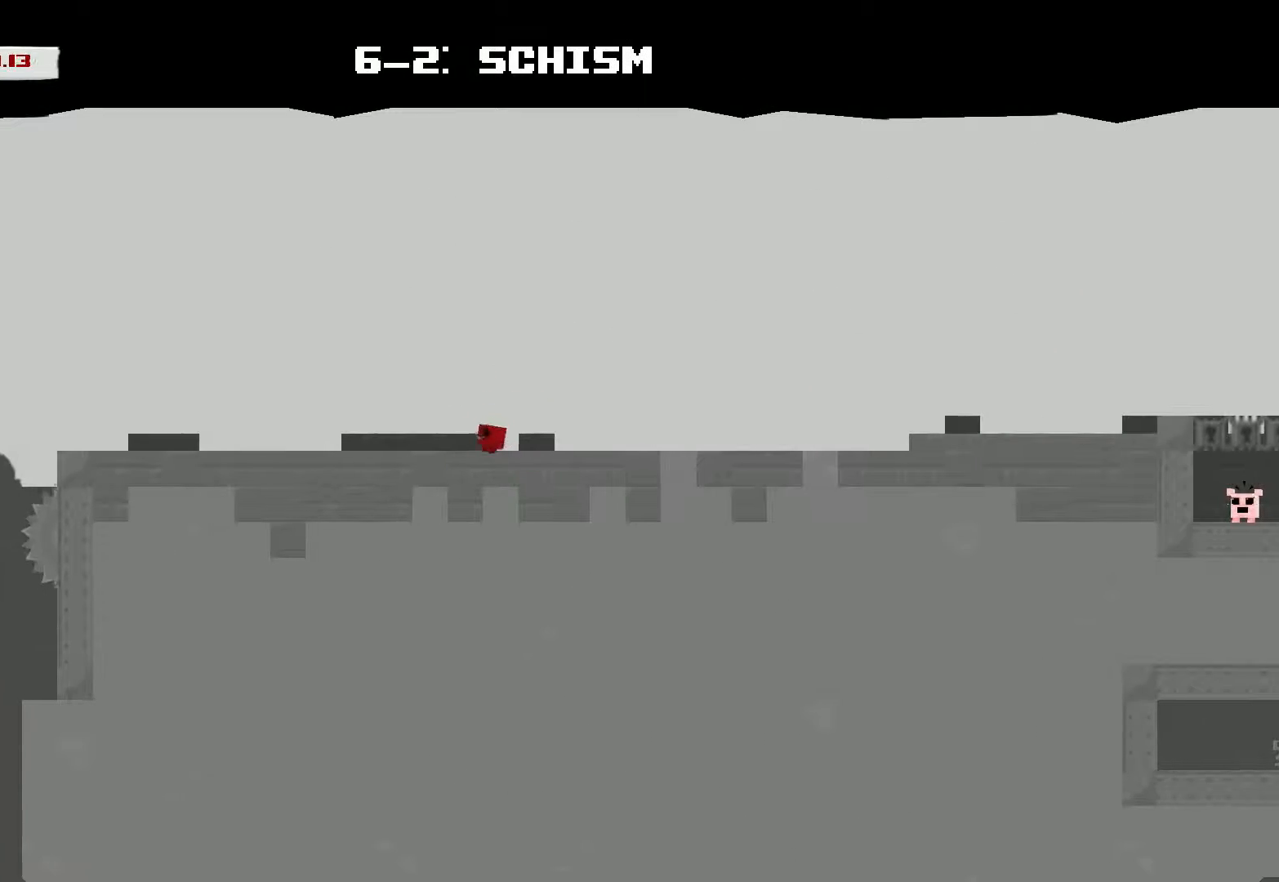
Gameplay with a controller (PlayStation layout); each line is a JSON object with the inputs held at the frame after it. "events" lists button and stick changes between this image and that frame as [ms after this image, input, new state], when the widget could be followed in between. Not read: right_stick.
{"buttons": ["R2"], "left_stick": "left", "events": [[100, "CROSS", "down"], [367, "CROSS", "up"]]}
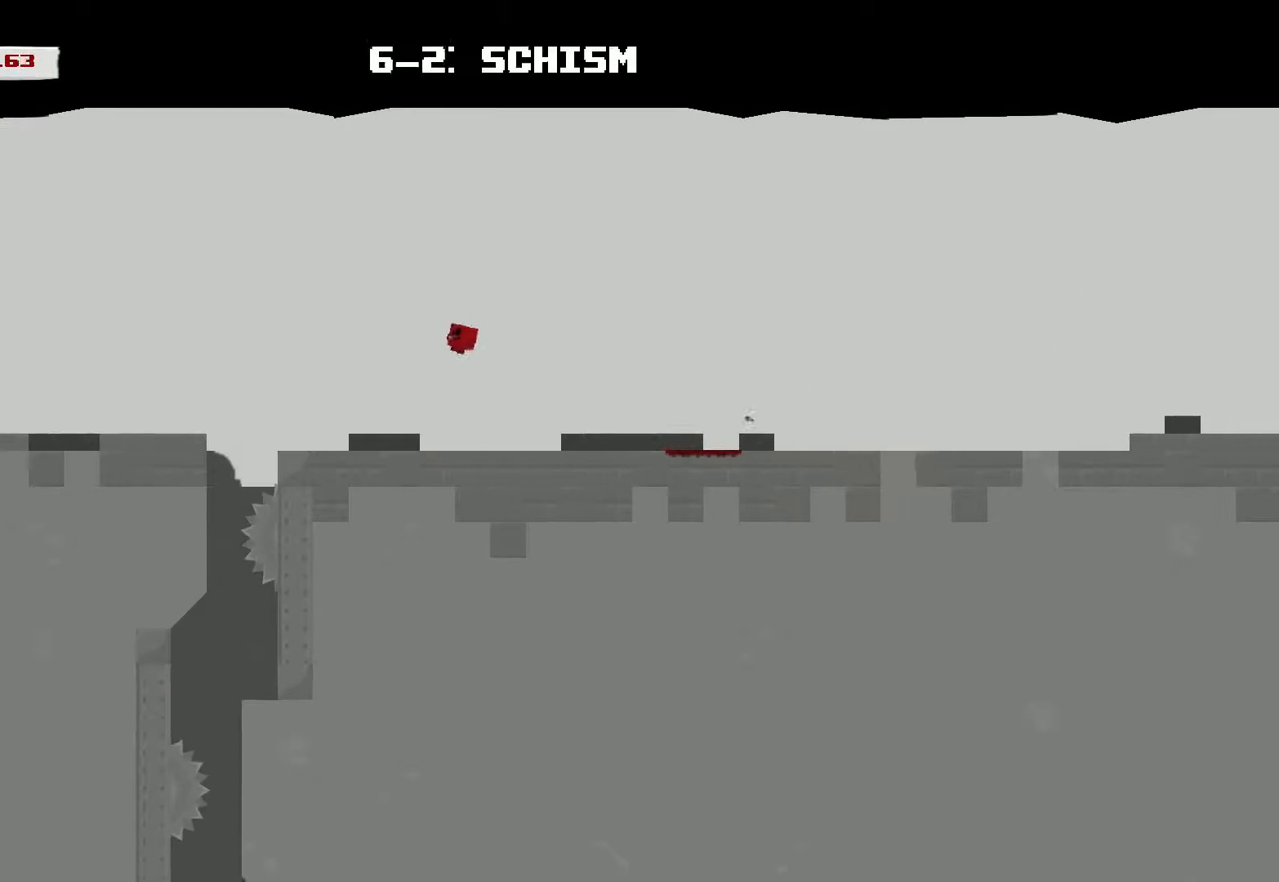
{"buttons": ["R2"], "left_stick": "center", "events": [[333, "left_stick", "center"]]}
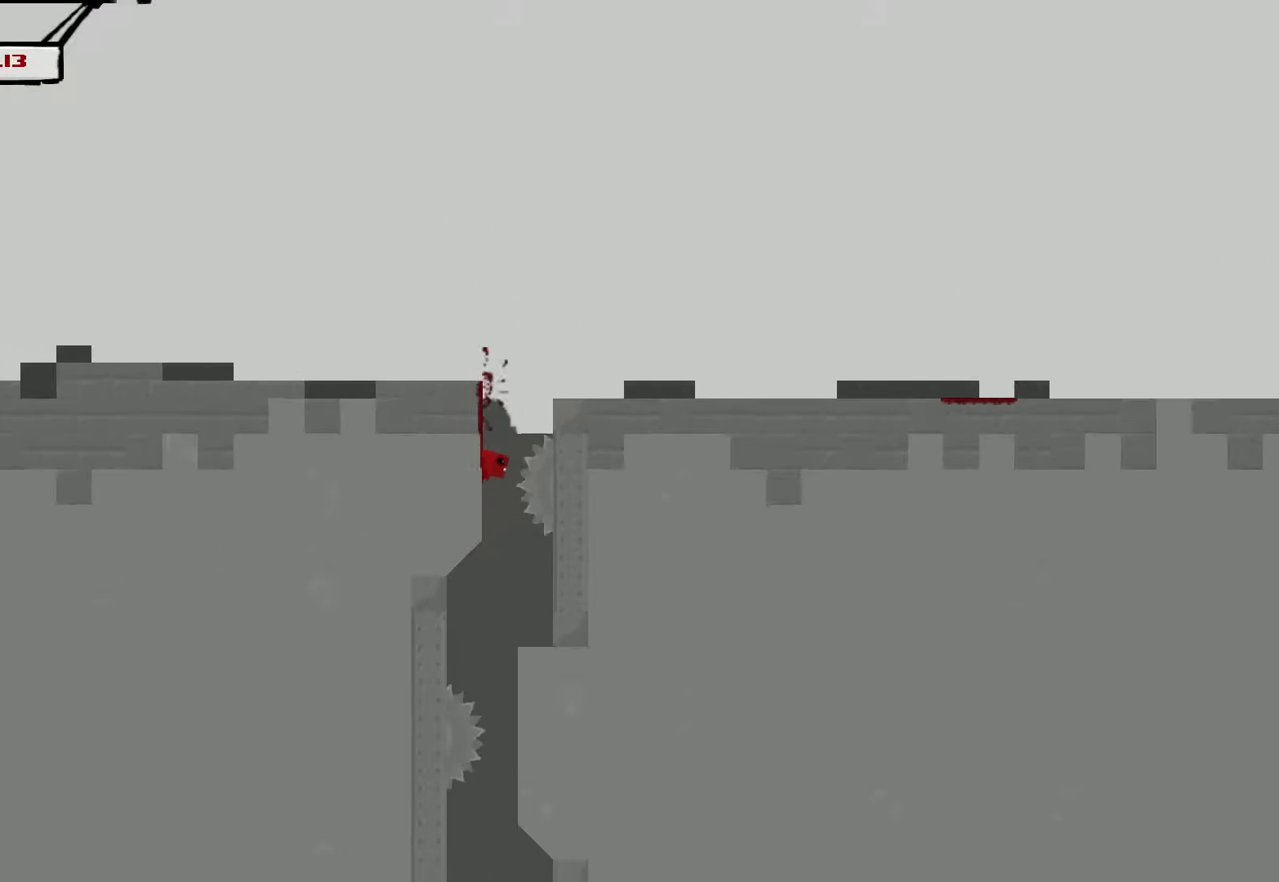
{"buttons": ["R2"], "left_stick": "center", "events": []}
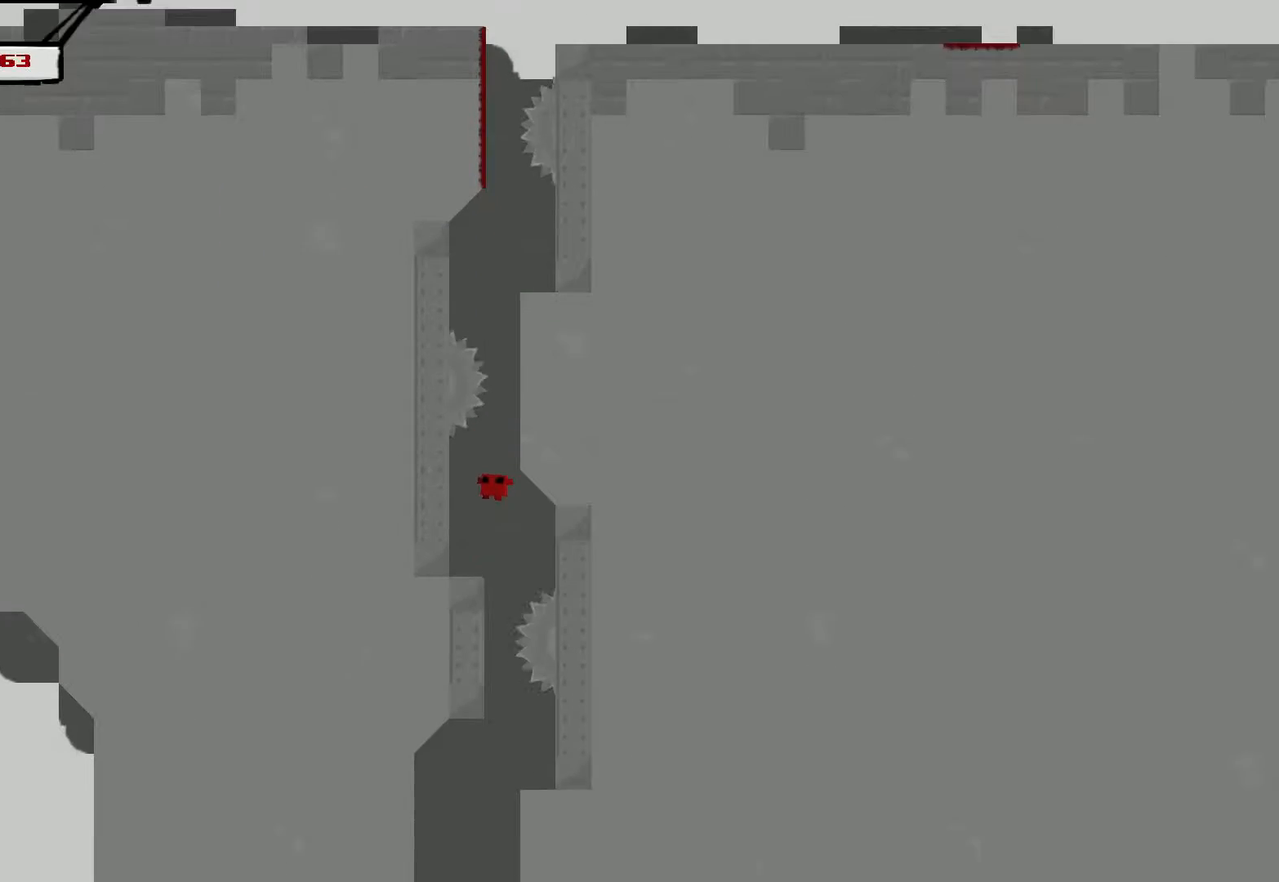
{"buttons": ["R2"], "left_stick": "left", "events": [[67, "left_stick", "left"]]}
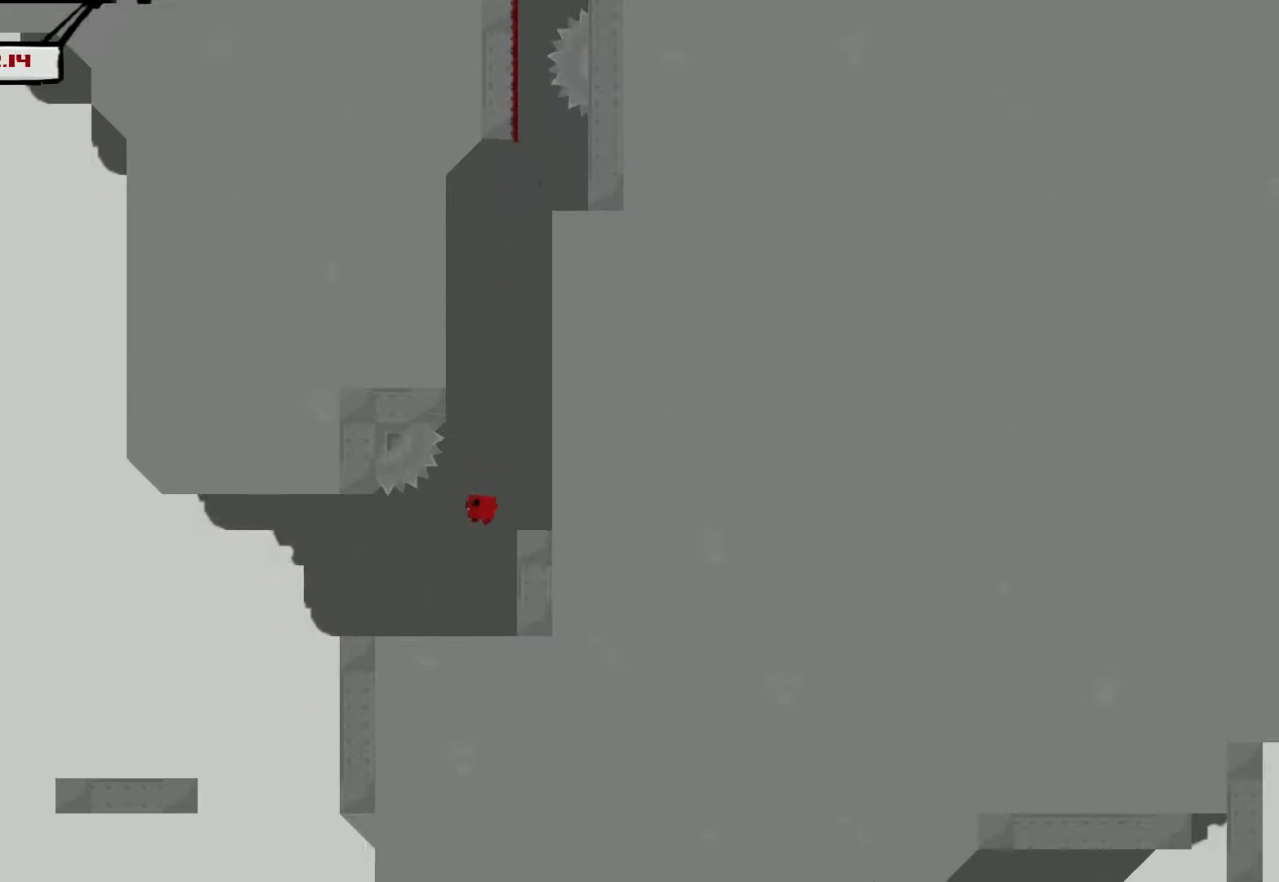
{"buttons": ["R2"], "left_stick": "left", "events": [[100, "CROSS", "down"], [150, "CROSS", "up"]]}
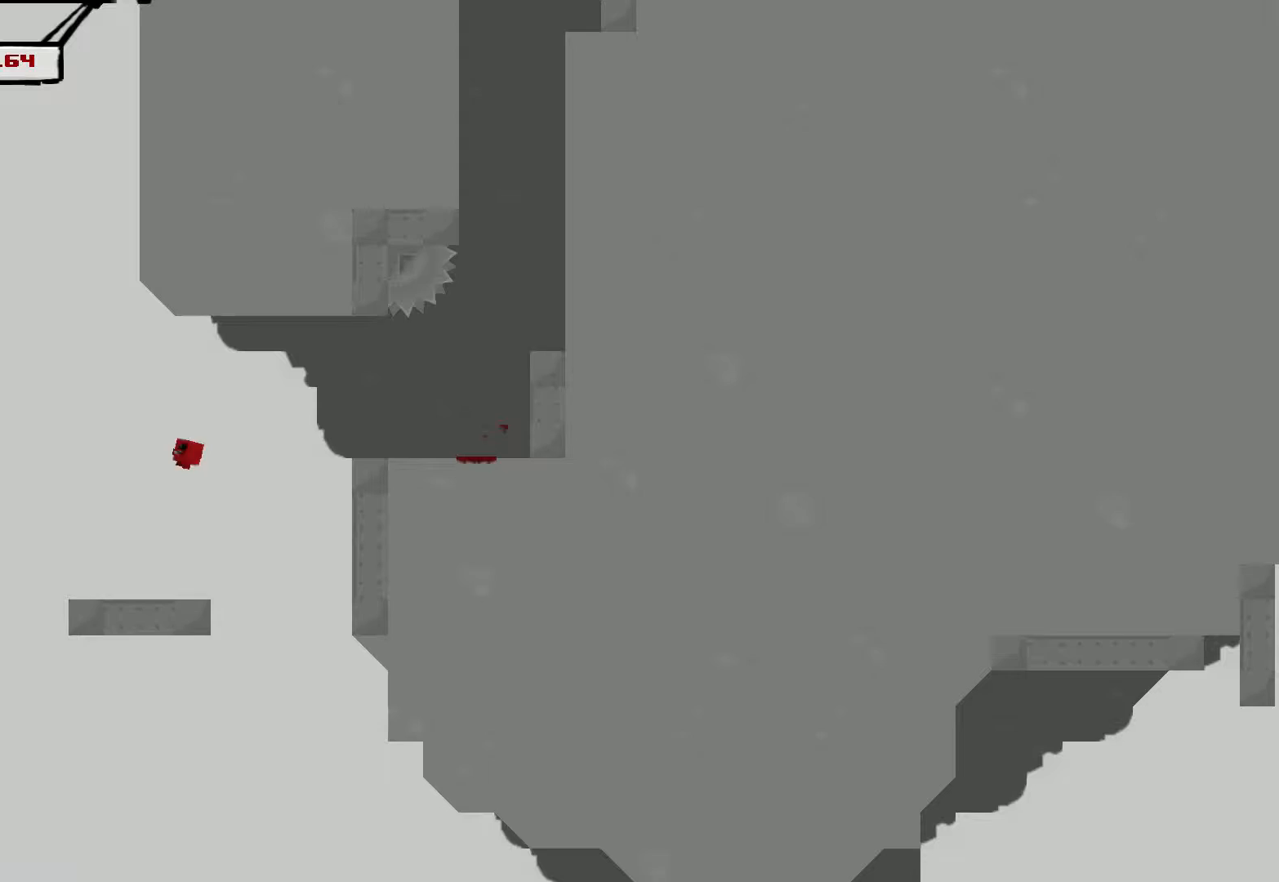
{"buttons": ["R2"], "left_stick": "right", "events": [[133, "R2", "up"], [233, "R2", "down"], [233, "left_stick", "right"]]}
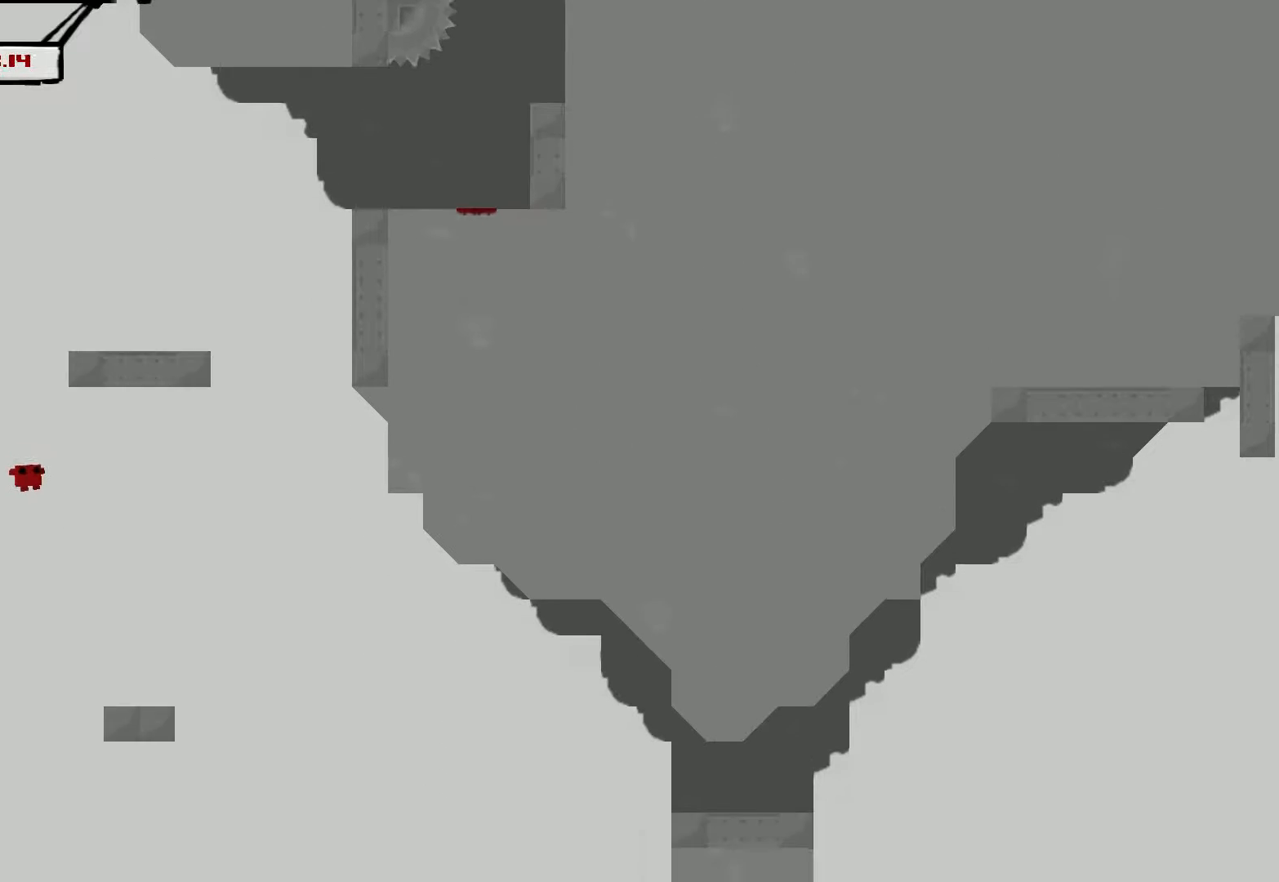
{"buttons": ["CROSS", "R2"], "left_stick": "right", "events": [[283, "CROSS", "down"]]}
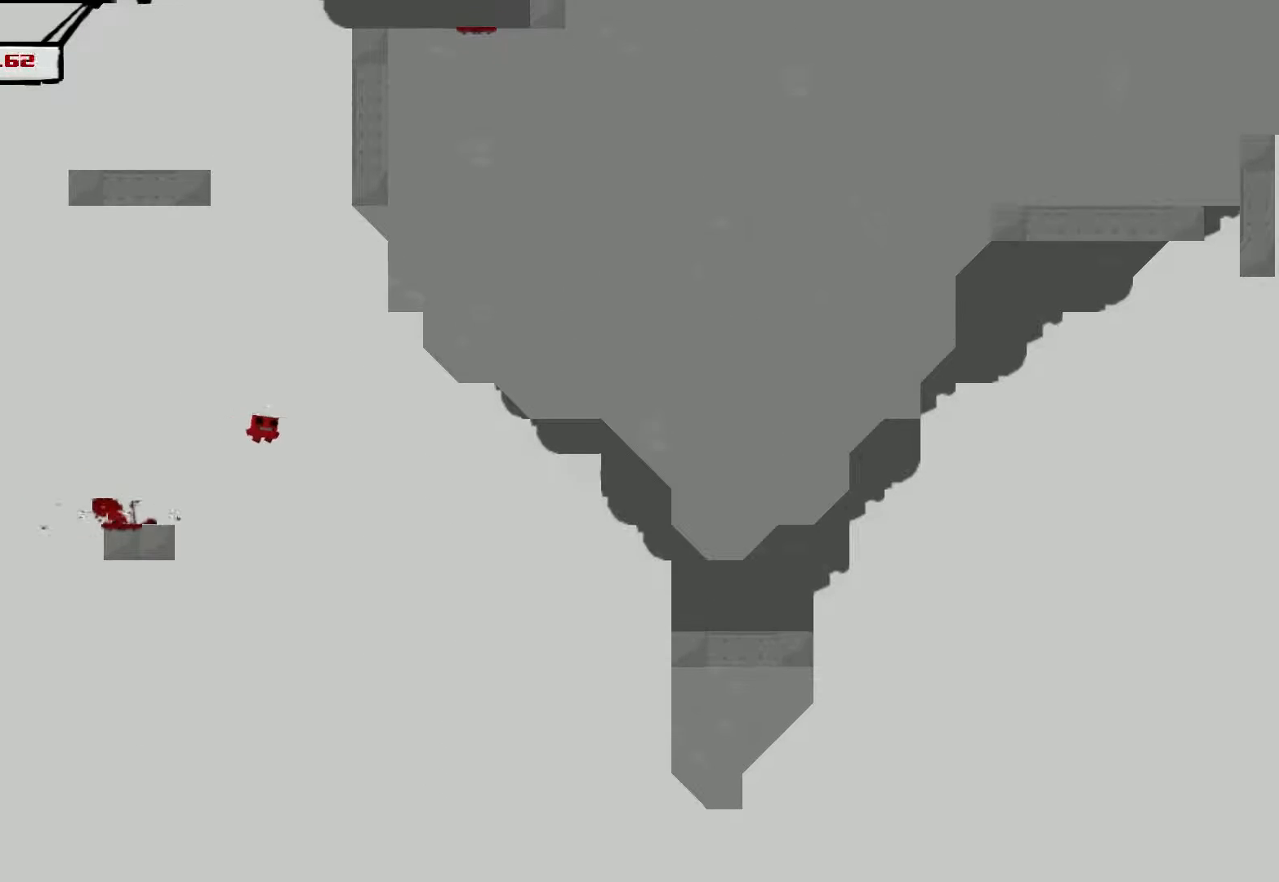
{"buttons": ["R2"], "left_stick": "right", "events": [[17, "CROSS", "up"]]}
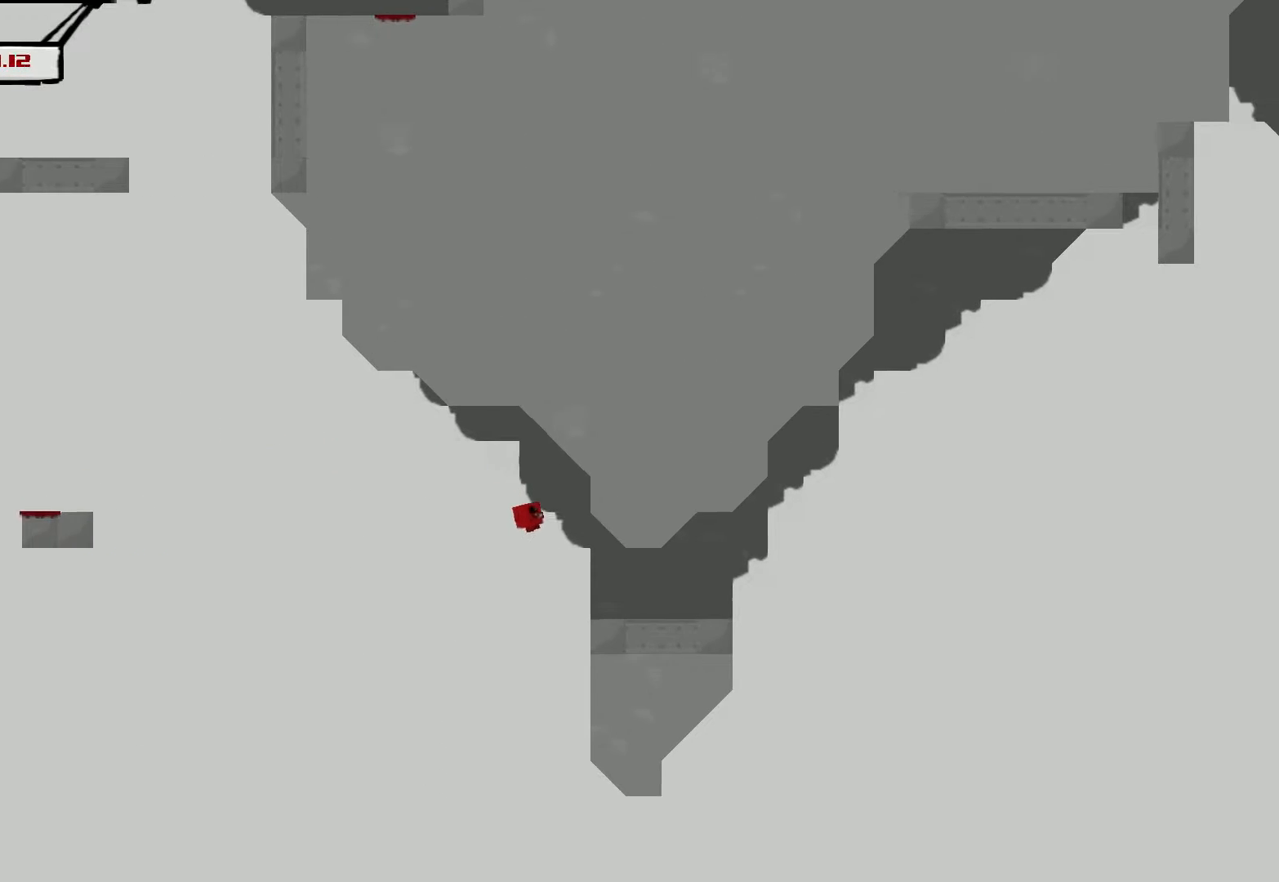
{"buttons": ["CROSS", "R2"], "left_stick": "right", "events": [[217, "CROSS", "down"]]}
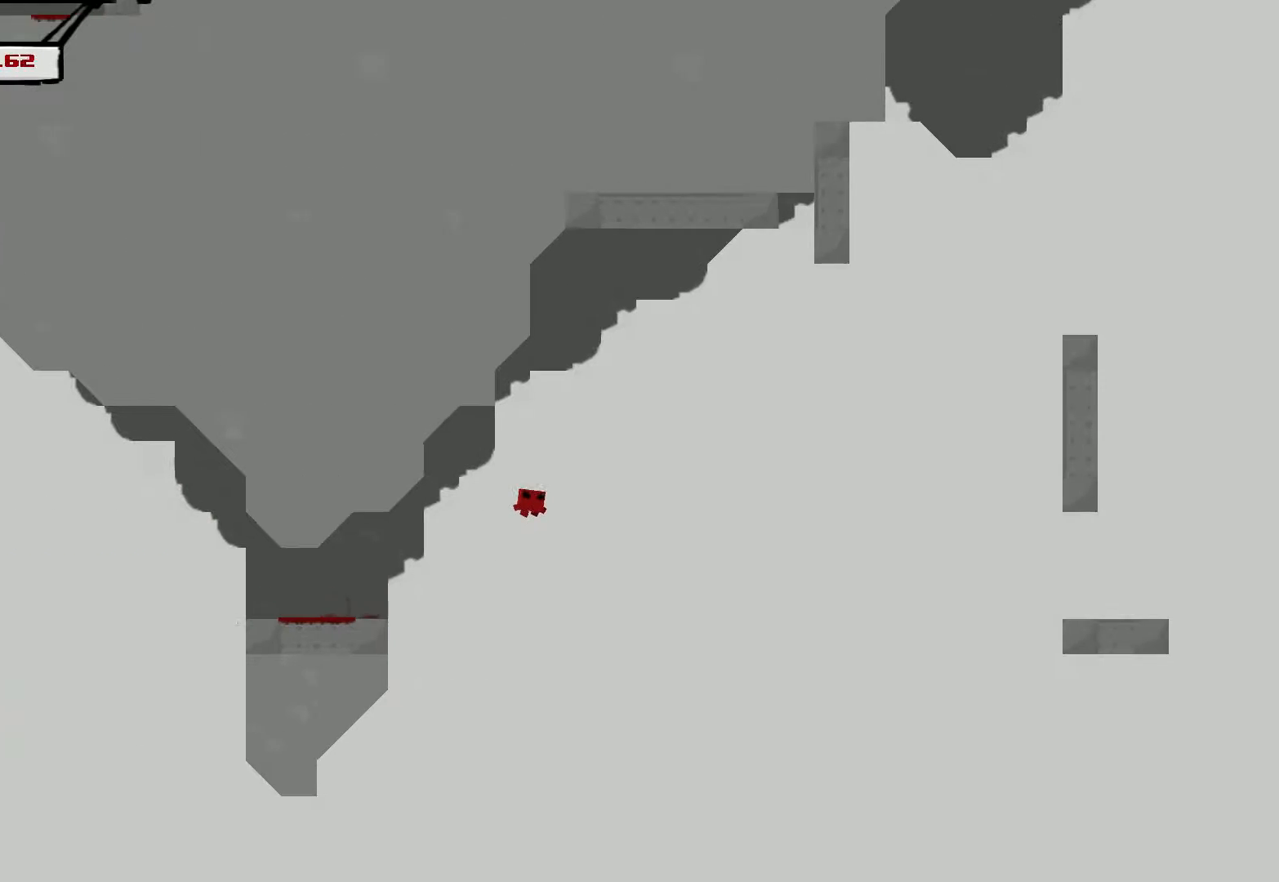
{"buttons": ["R2"], "left_stick": "right", "events": [[183, "CROSS", "up"]]}
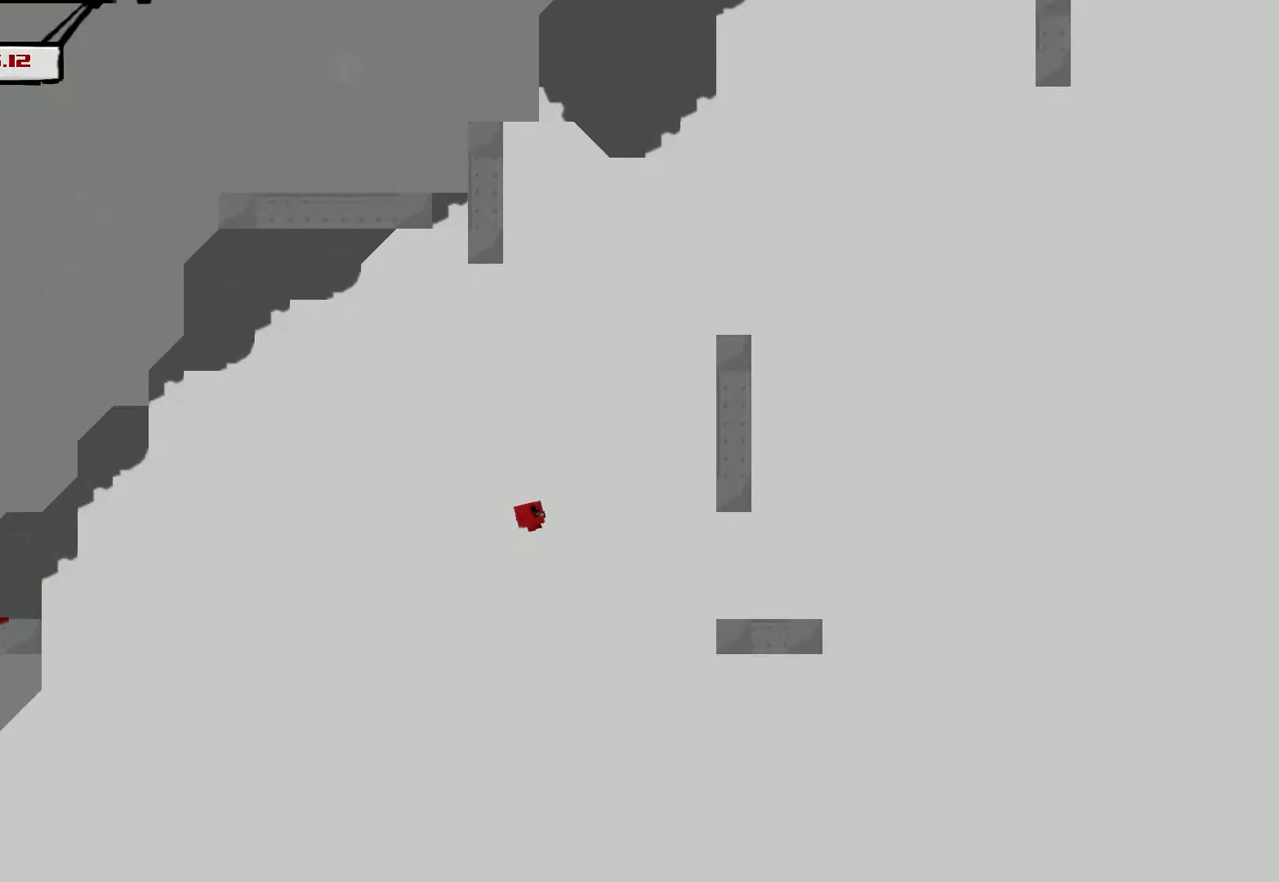
{"buttons": ["CROSS", "R2"], "left_stick": "right", "events": [[267, "CROSS", "down"]]}
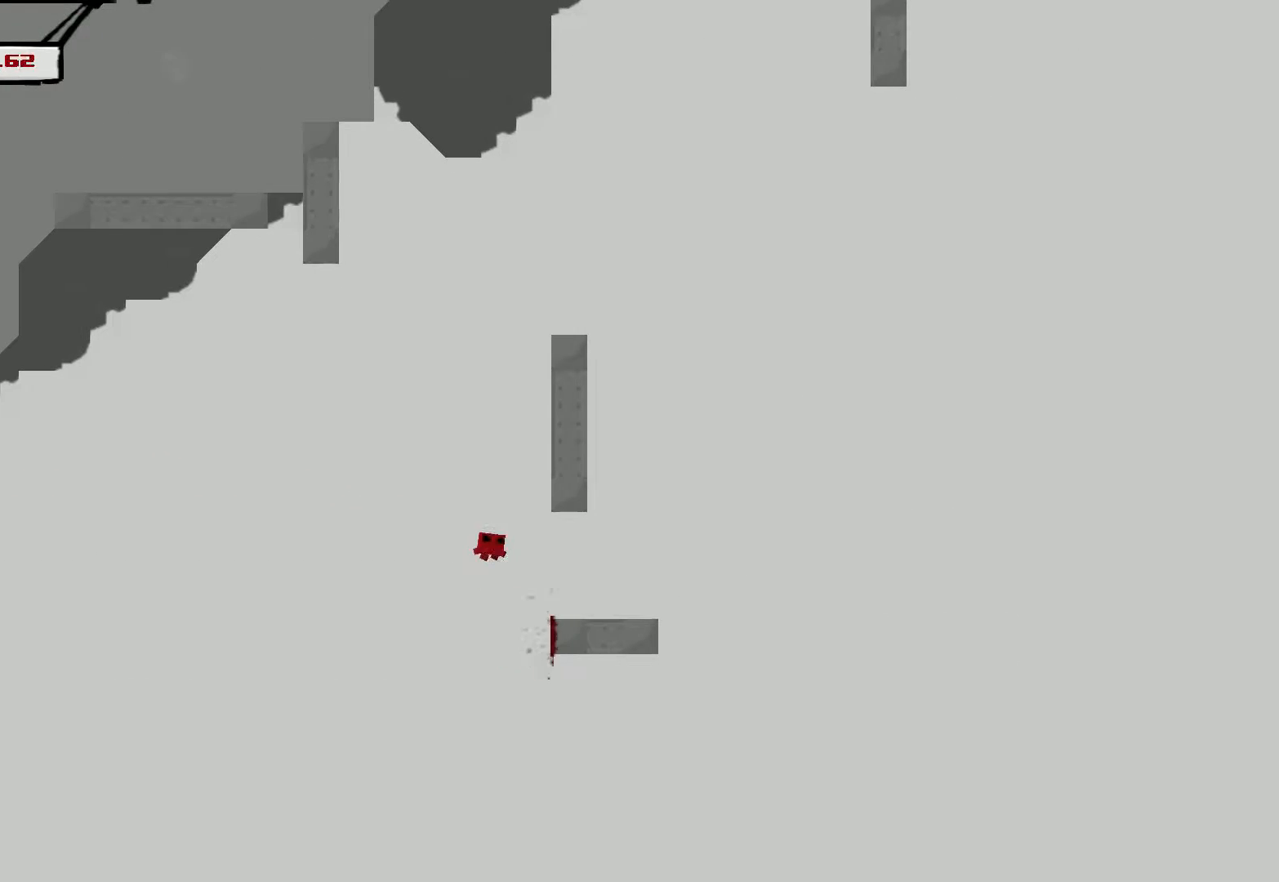
{"buttons": ["CROSS", "R2"], "left_stick": "right", "events": [[133, "CROSS", "up"], [283, "CROSS", "down"]]}
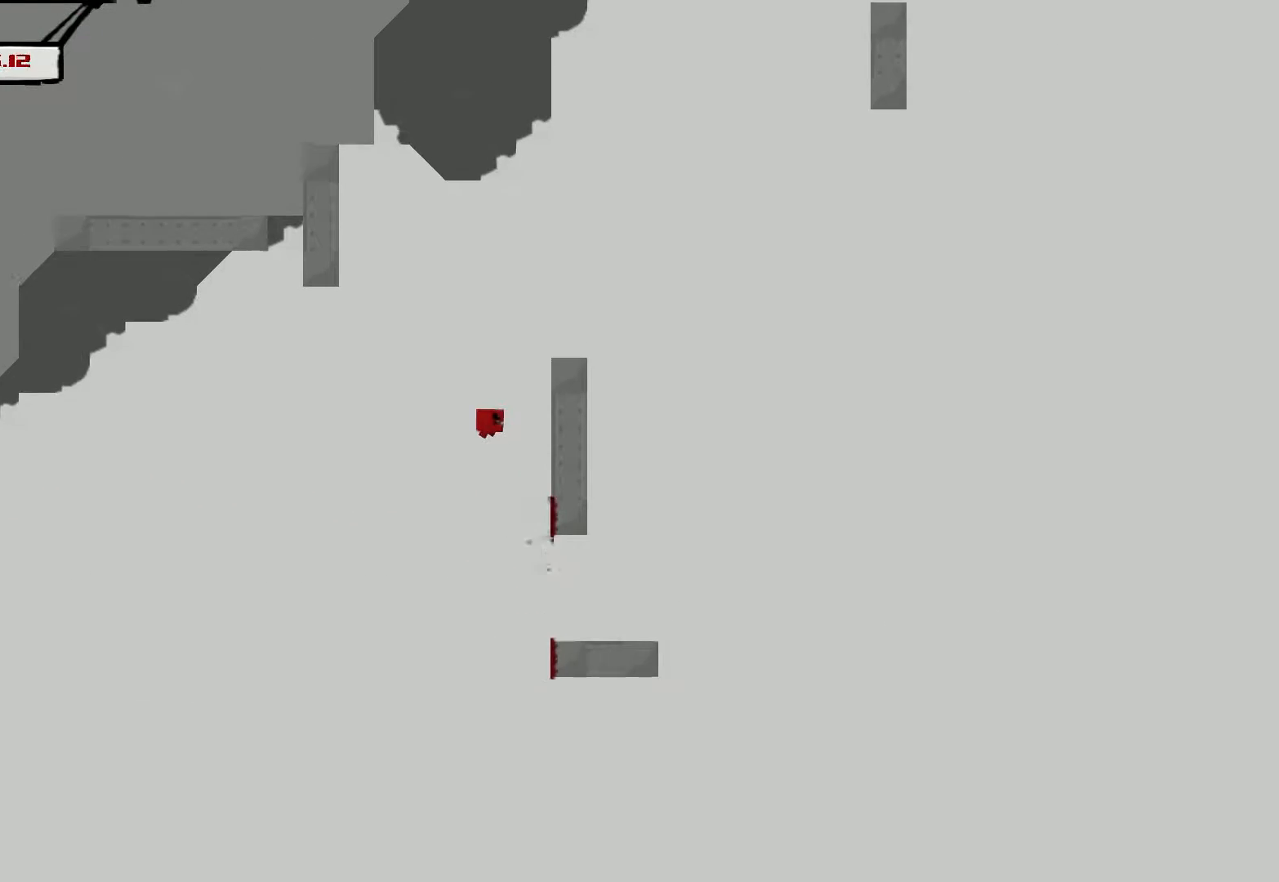
{"buttons": ["R1", "R2"], "left_stick": "left"}
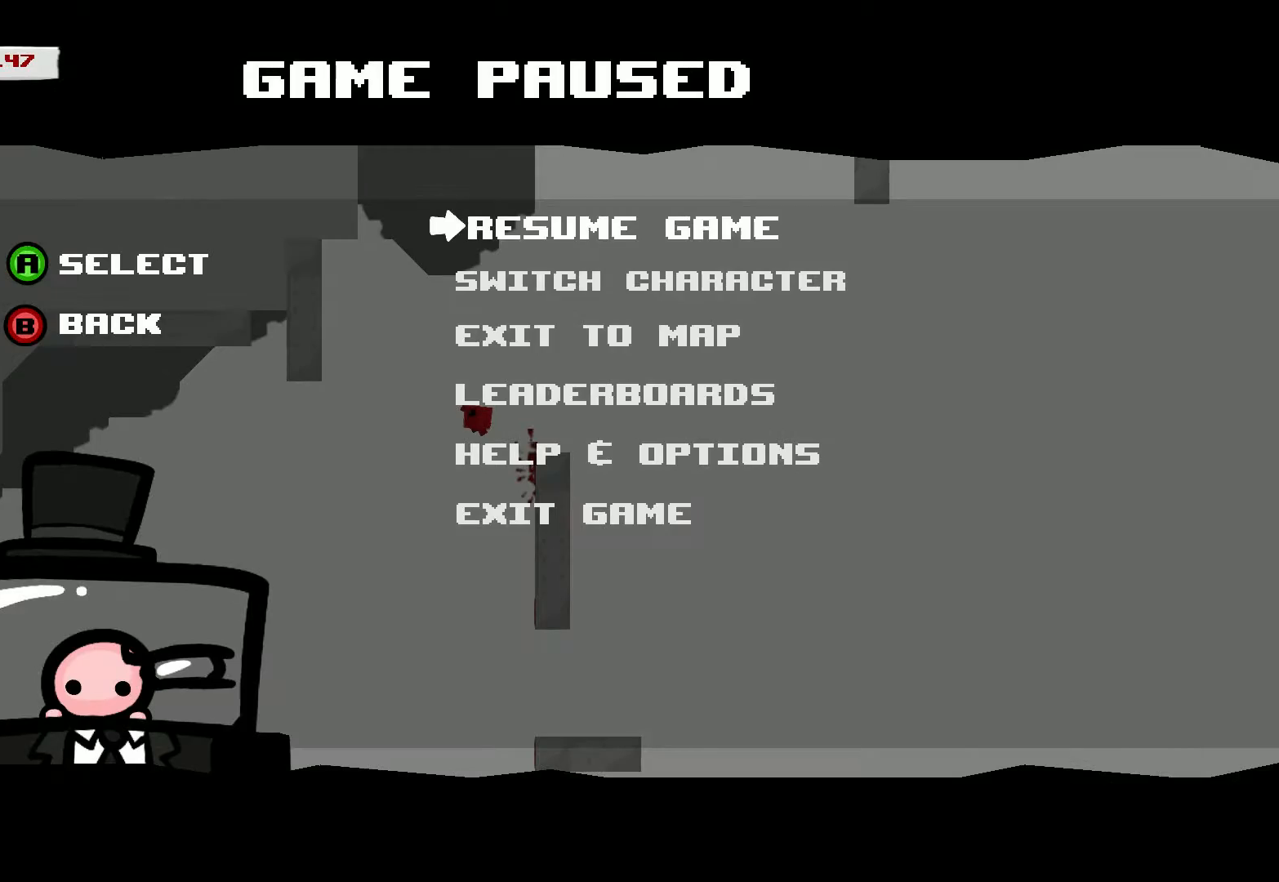
{"buttons": ["R2"], "left_stick": "left", "events": [[33, "R1", "up"]]}
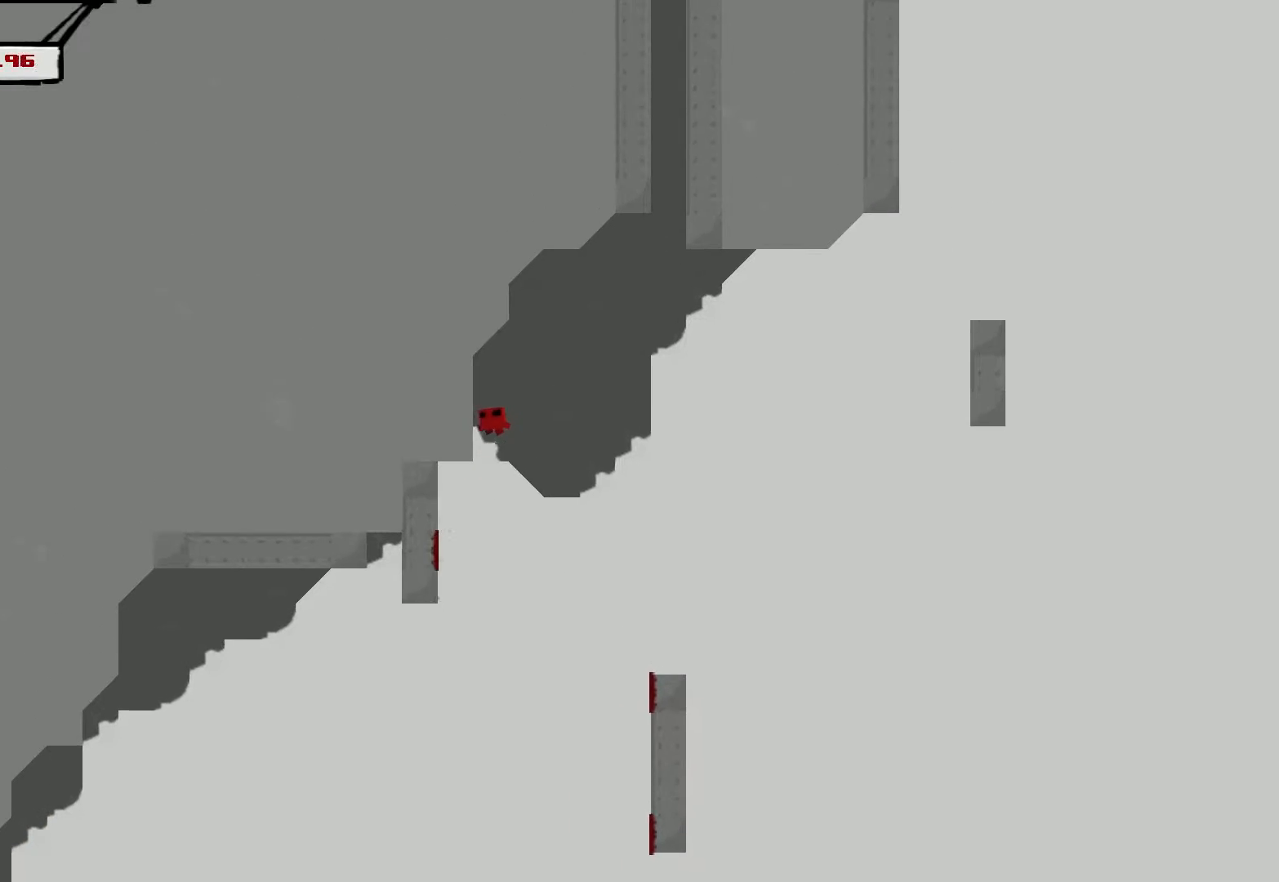
{"buttons": ["R2"], "left_stick": "right", "events": [[167, "left_stick", "right"]]}
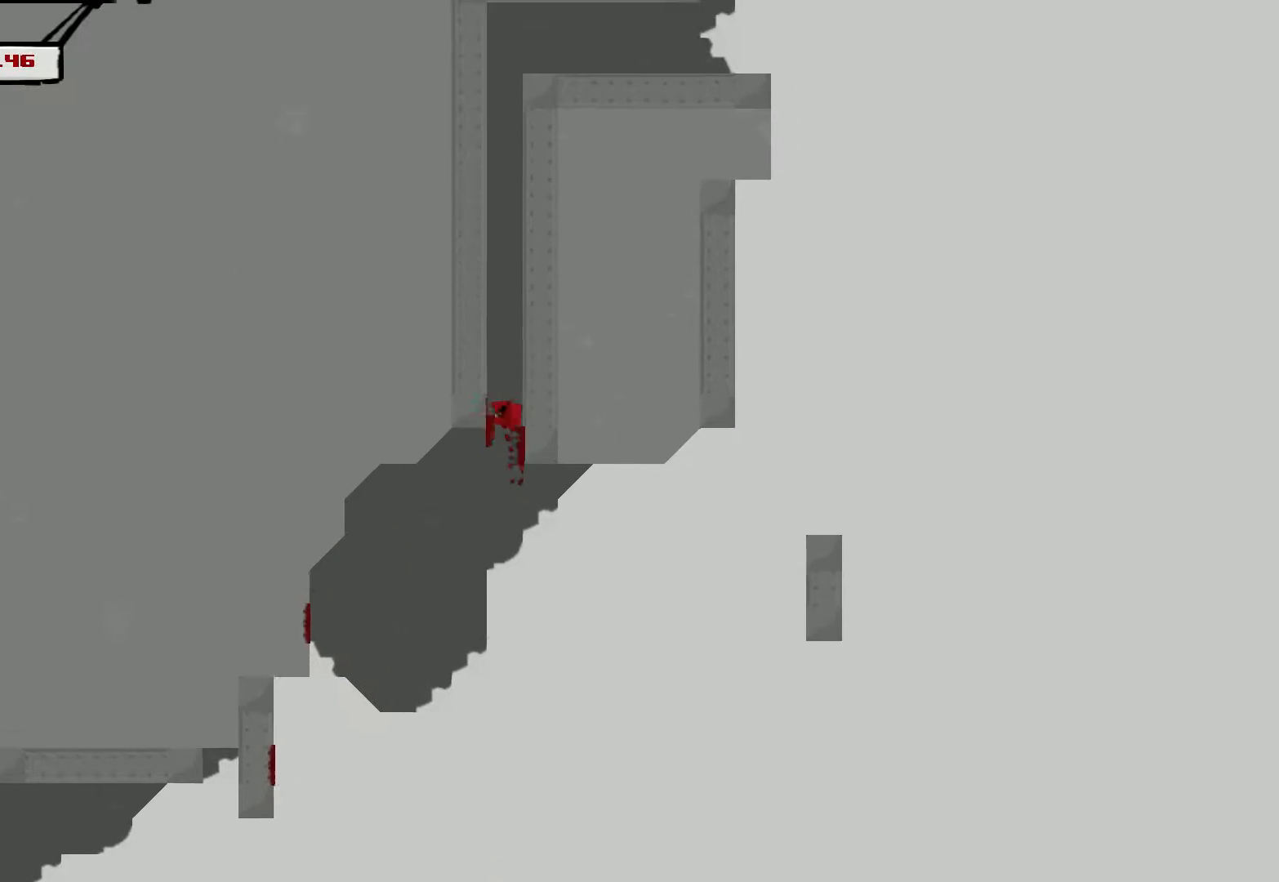
{"buttons": ["R2"], "left_stick": "right", "events": []}
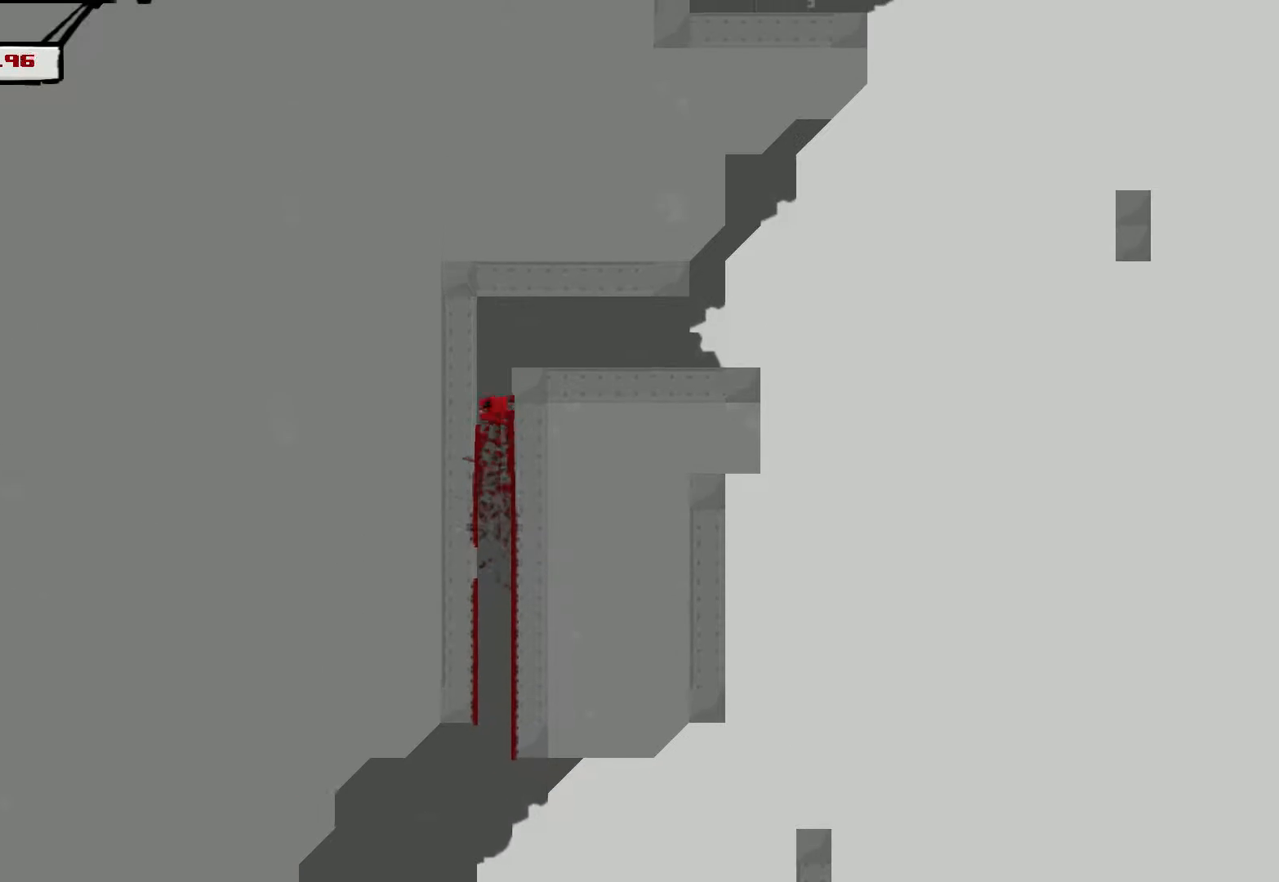
{"buttons": ["R2"], "left_stick": "right", "events": []}
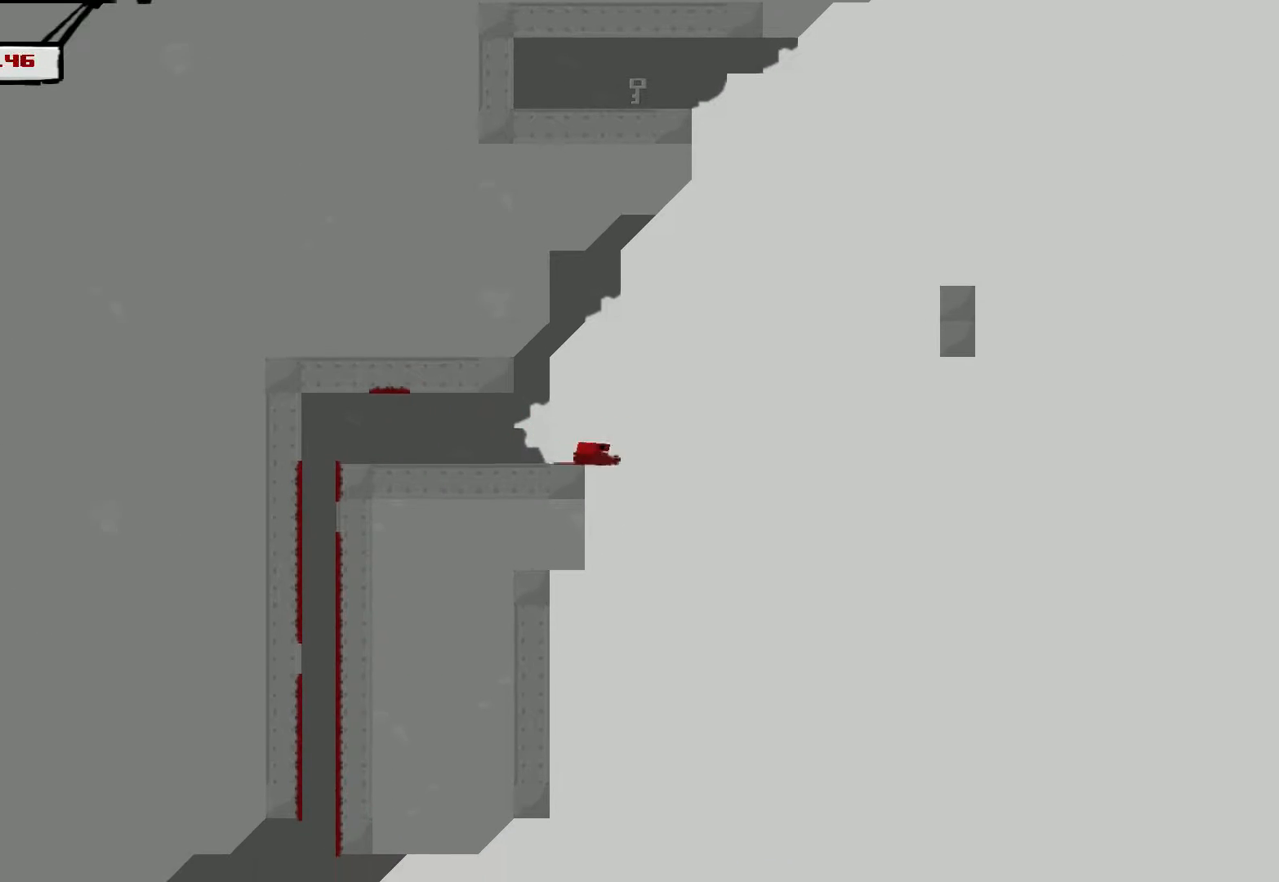
{"buttons": ["R2"], "left_stick": "left", "events": [[483, "left_stick", "left"]]}
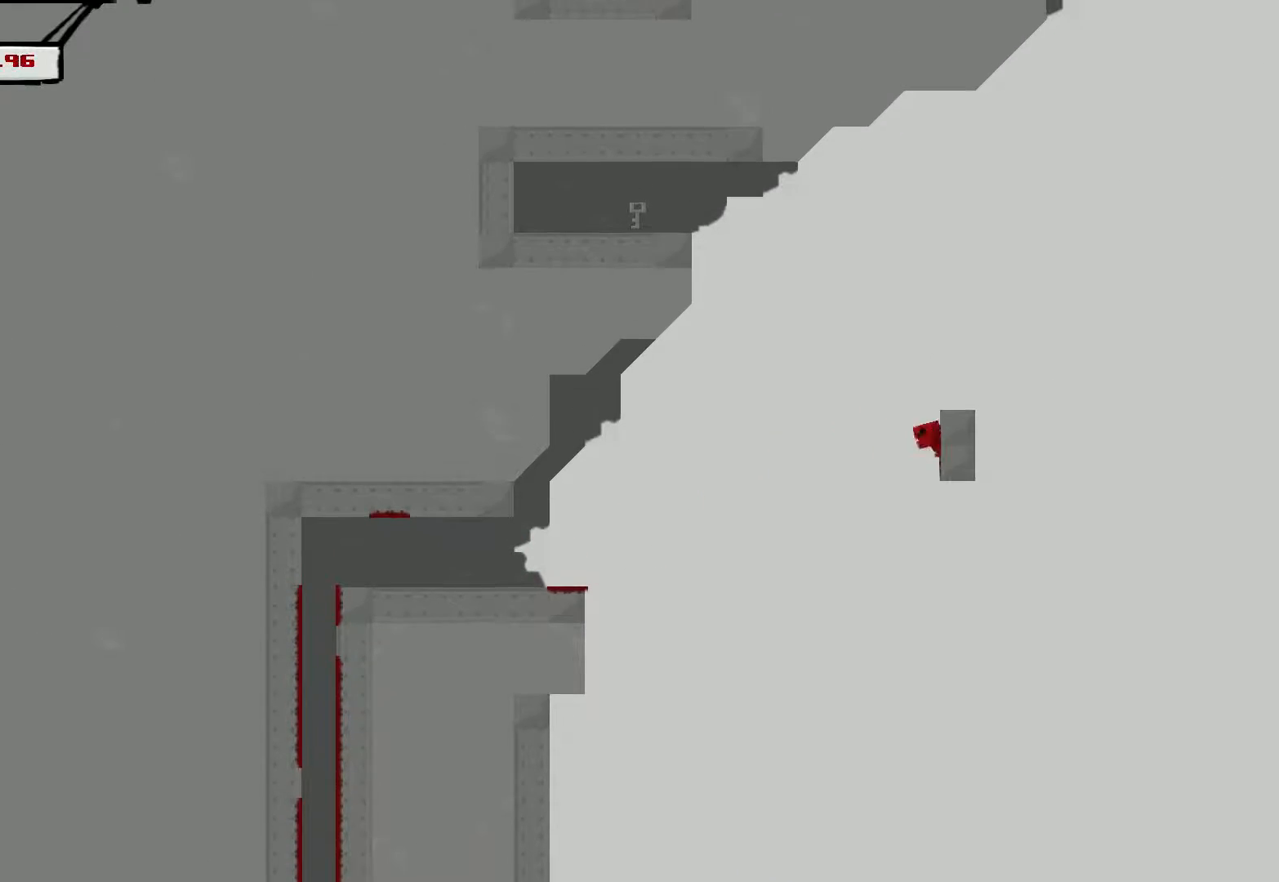
{"buttons": ["CROSS", "R2"], "left_stick": "left", "events": [[383, "CROSS", "down"]]}
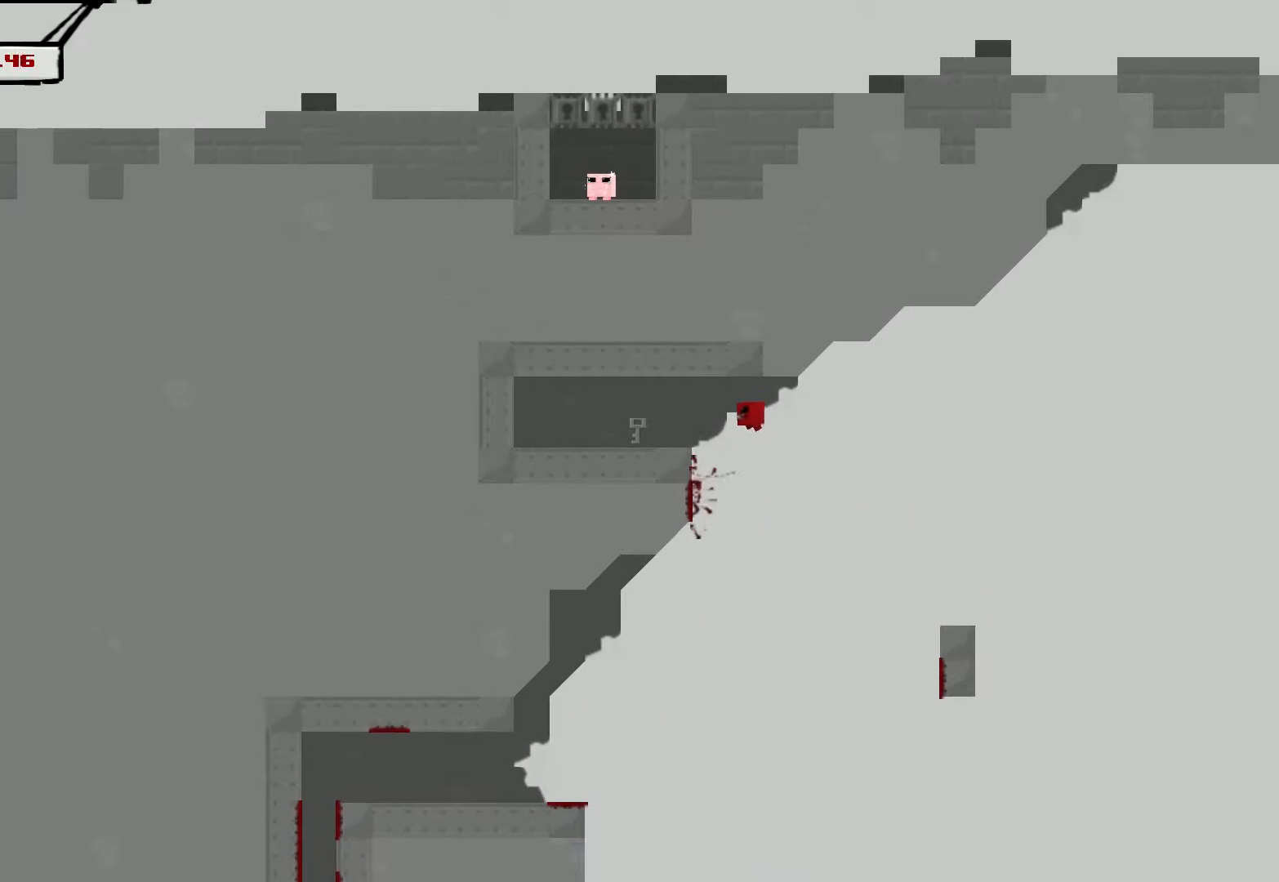
{"buttons": ["R2"], "left_stick": "right", "events": [[83, "CROSS", "up"], [467, "left_stick", "right"]]}
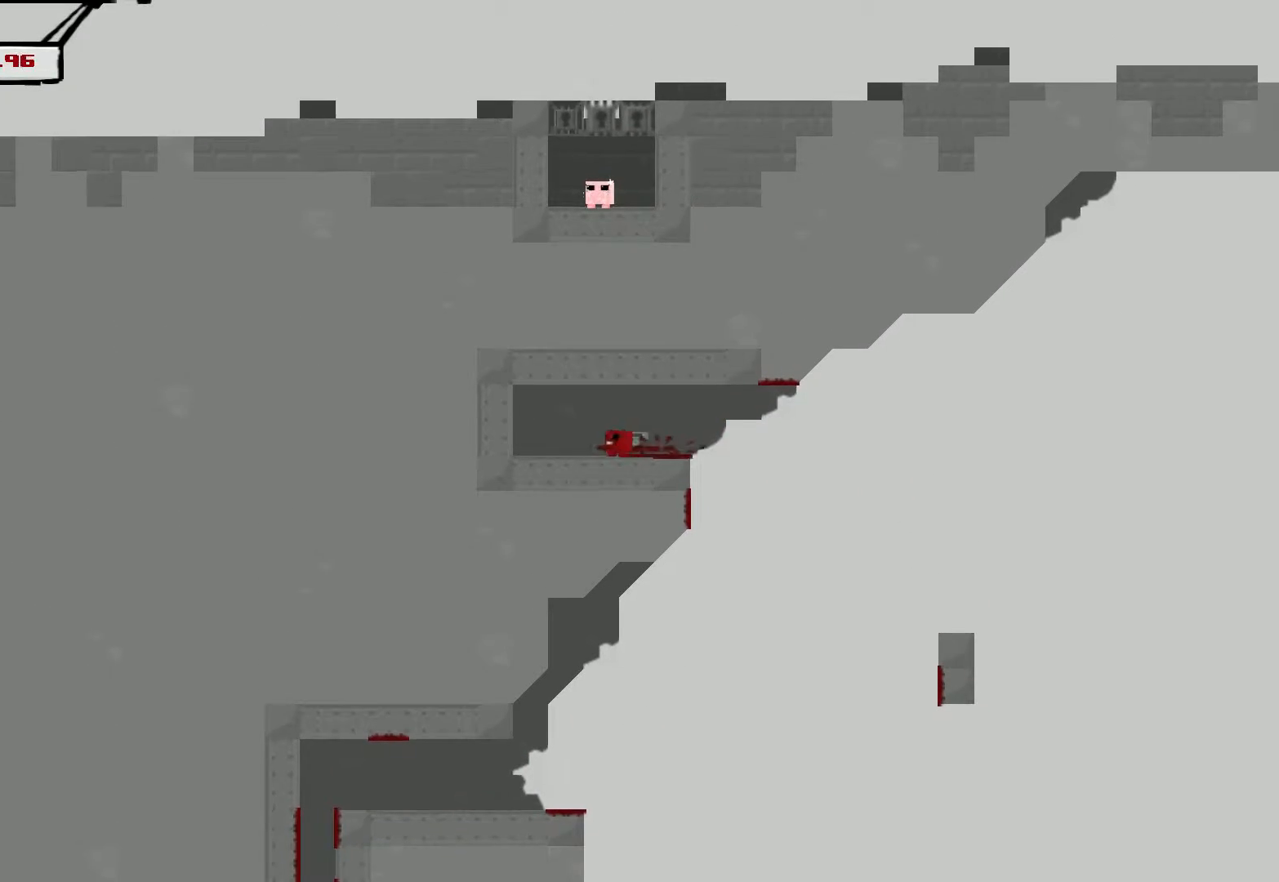
{"buttons": [], "left_stick": "left", "events": [[17, "CROSS", "down"], [100, "CROSS", "up"], [333, "R2", "up"], [383, "left_stick", "left"]]}
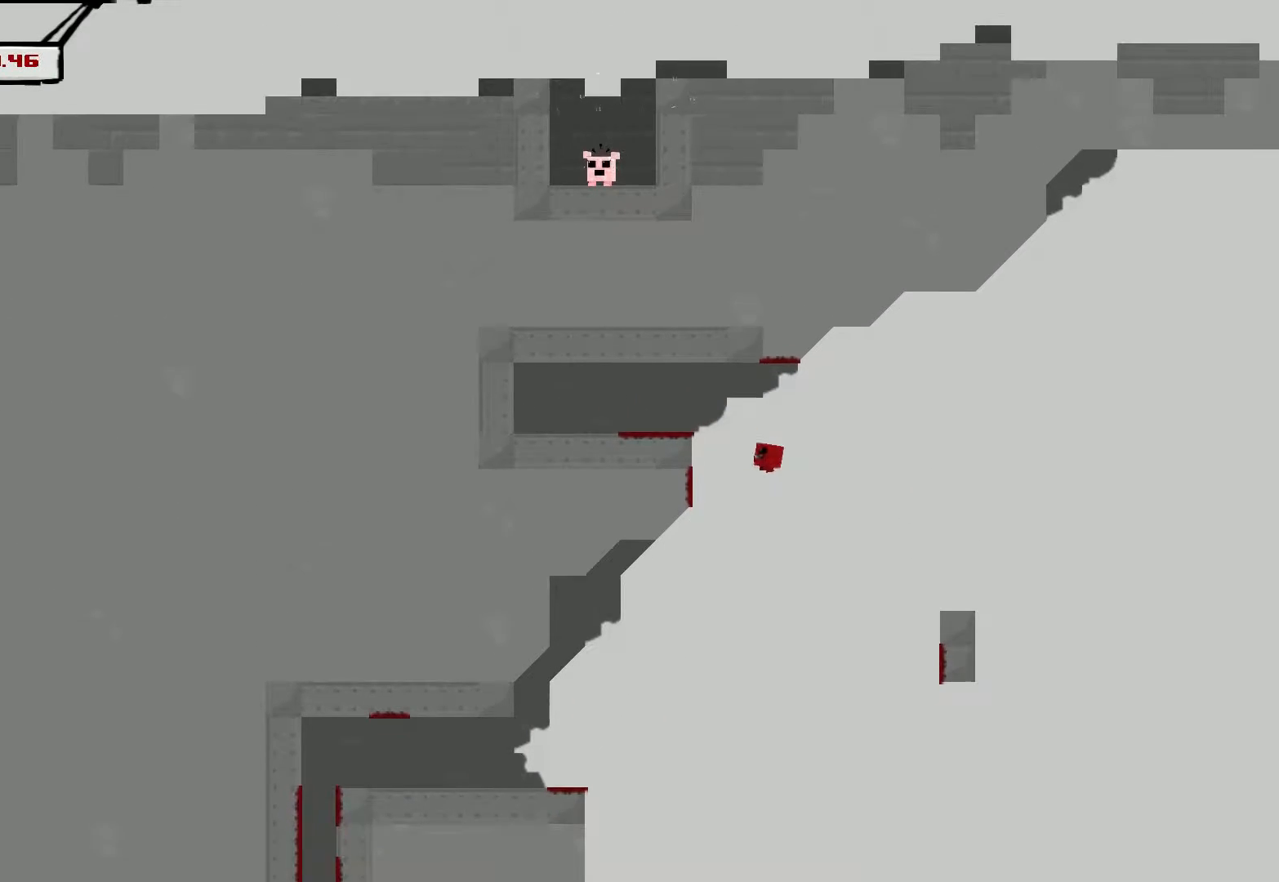
{"buttons": [], "left_stick": "left", "events": []}
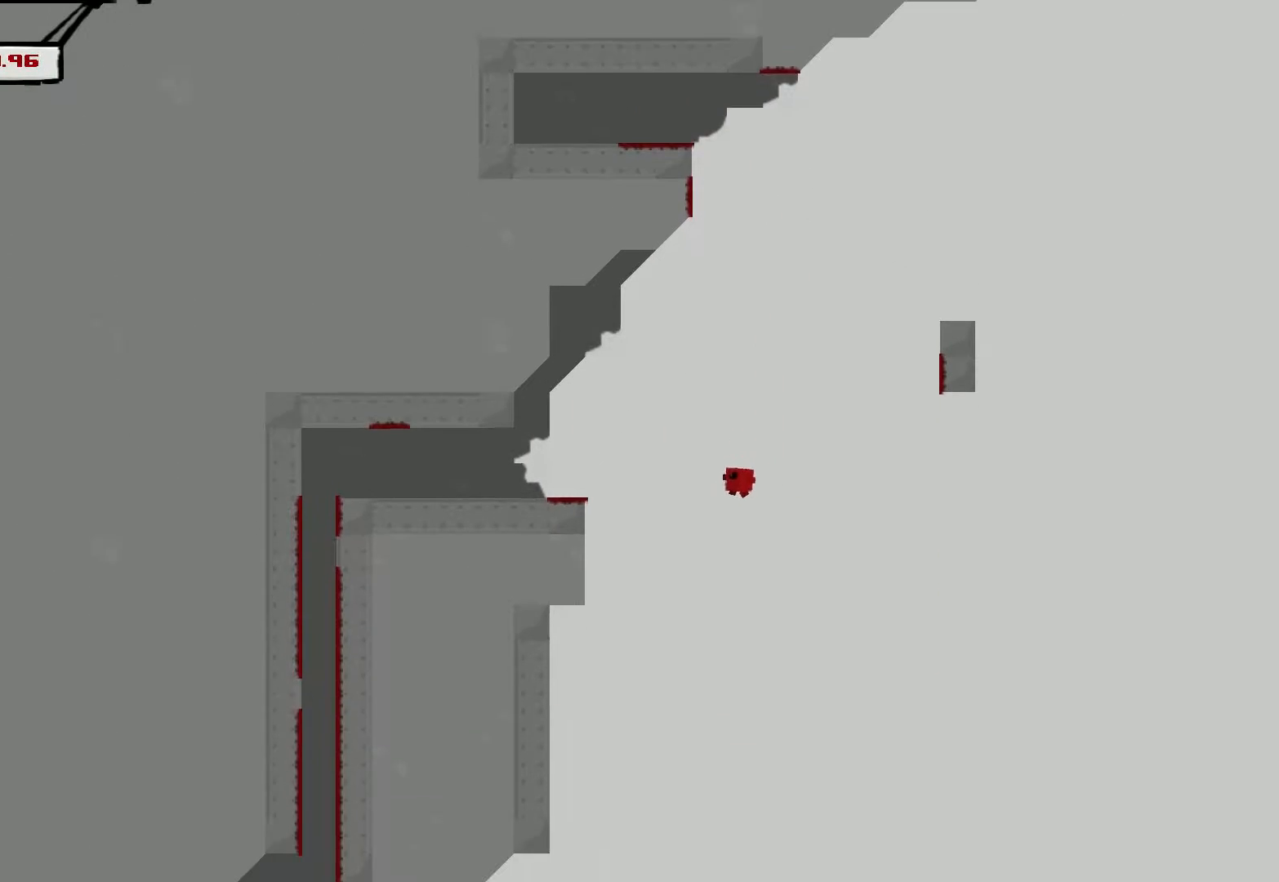
{"buttons": [], "left_stick": "left", "events": []}
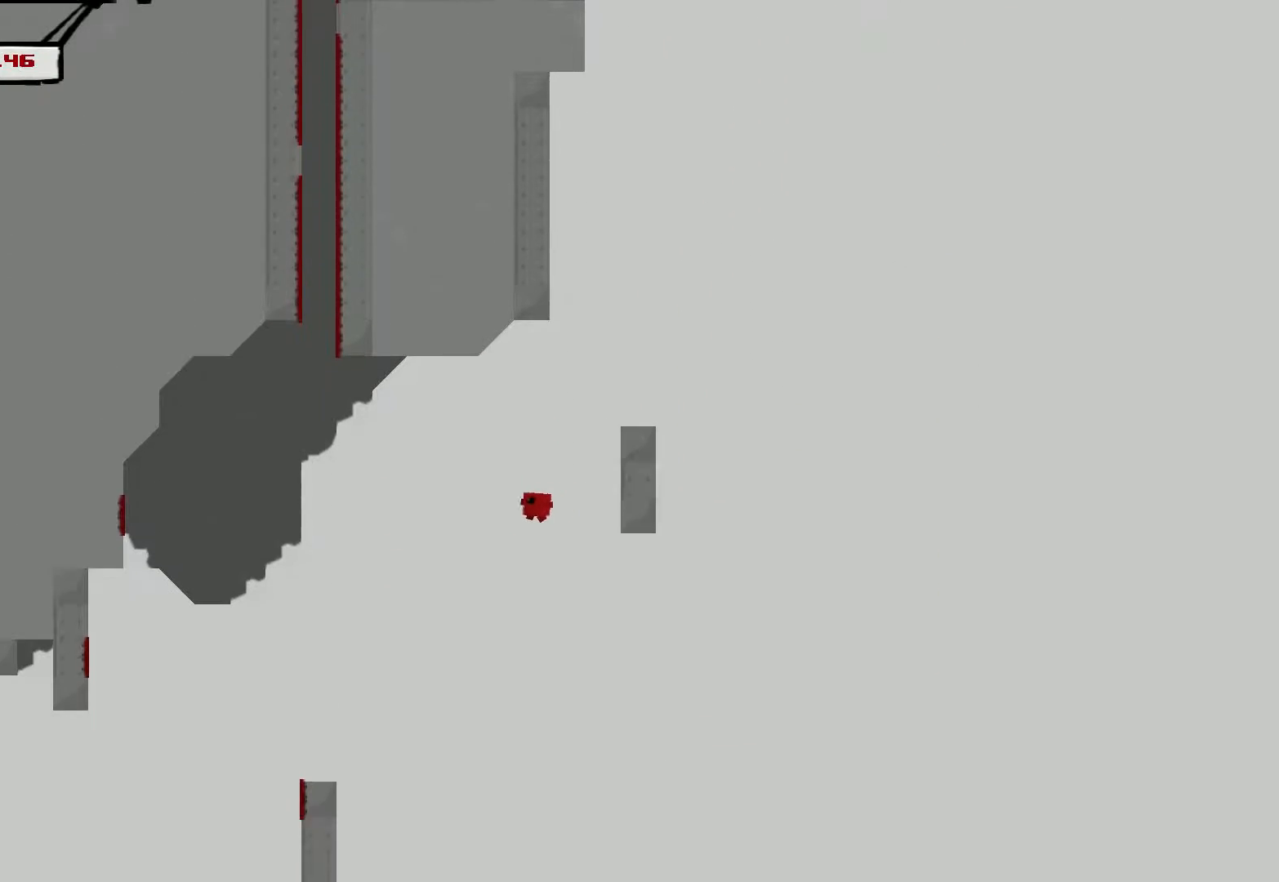
{"buttons": ["CROSS", "R2"], "left_stick": "left", "events": [[183, "R2", "down"], [400, "CROSS", "down"]]}
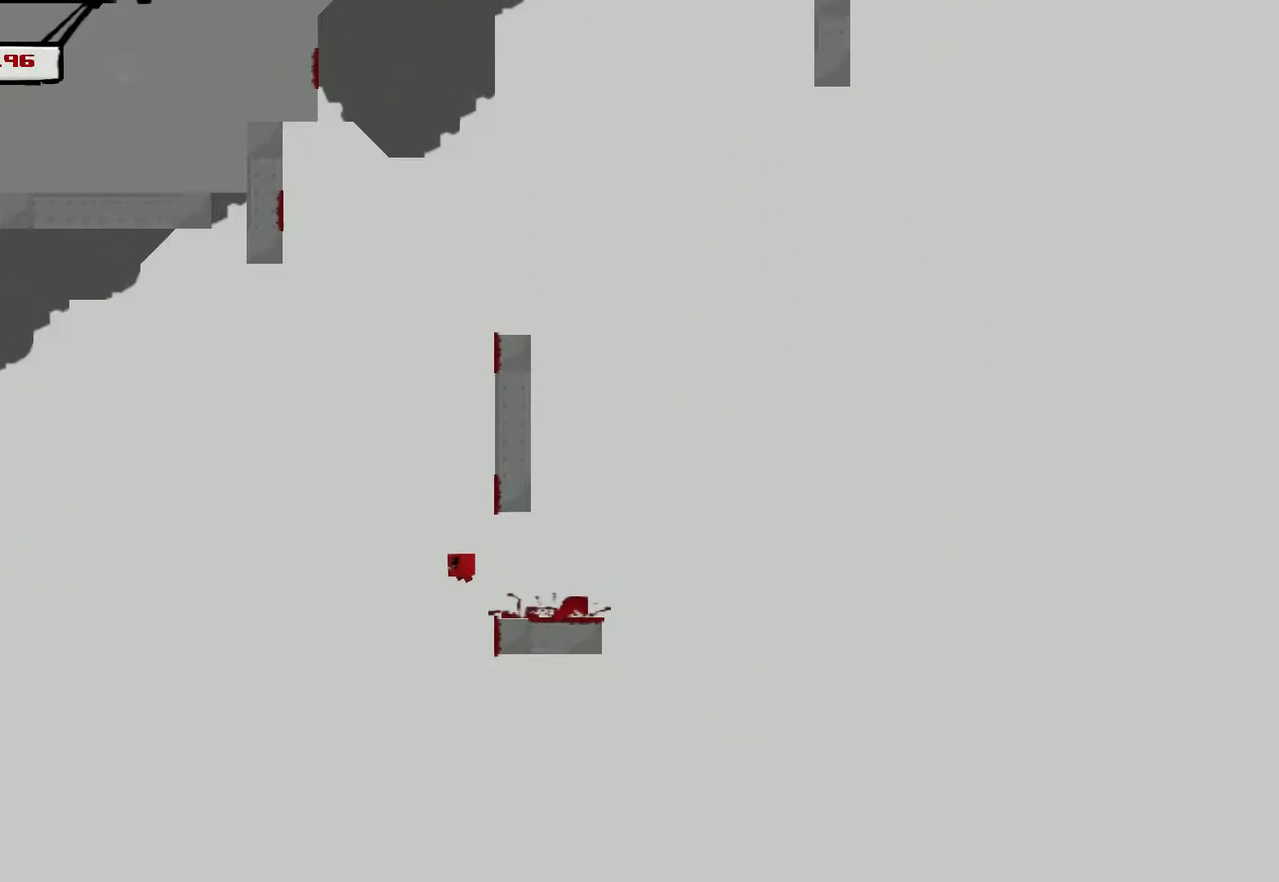
{"buttons": ["CROSS", "R2"], "left_stick": "left", "events": []}
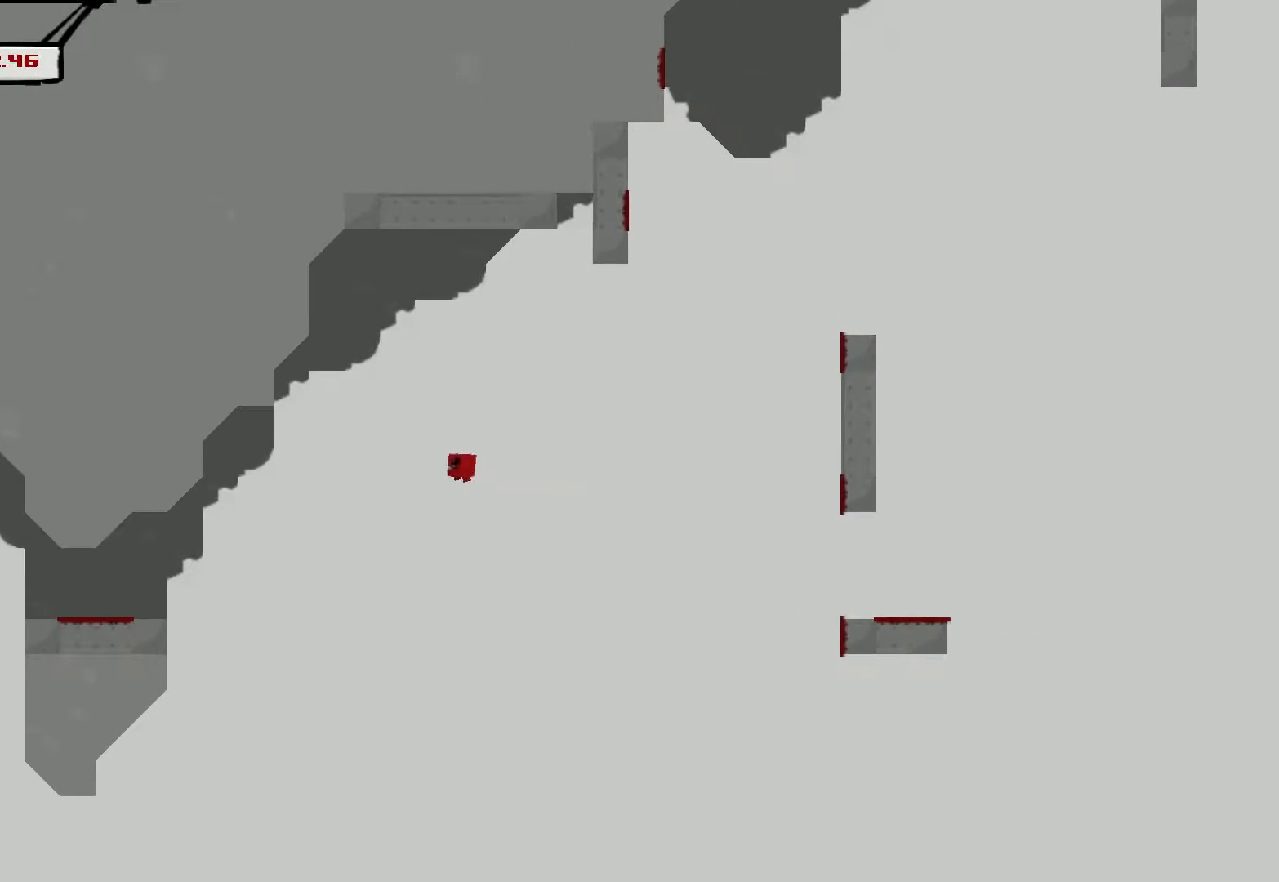
{"buttons": ["R2"], "left_stick": "left", "events": [[83, "CROSS", "up"]]}
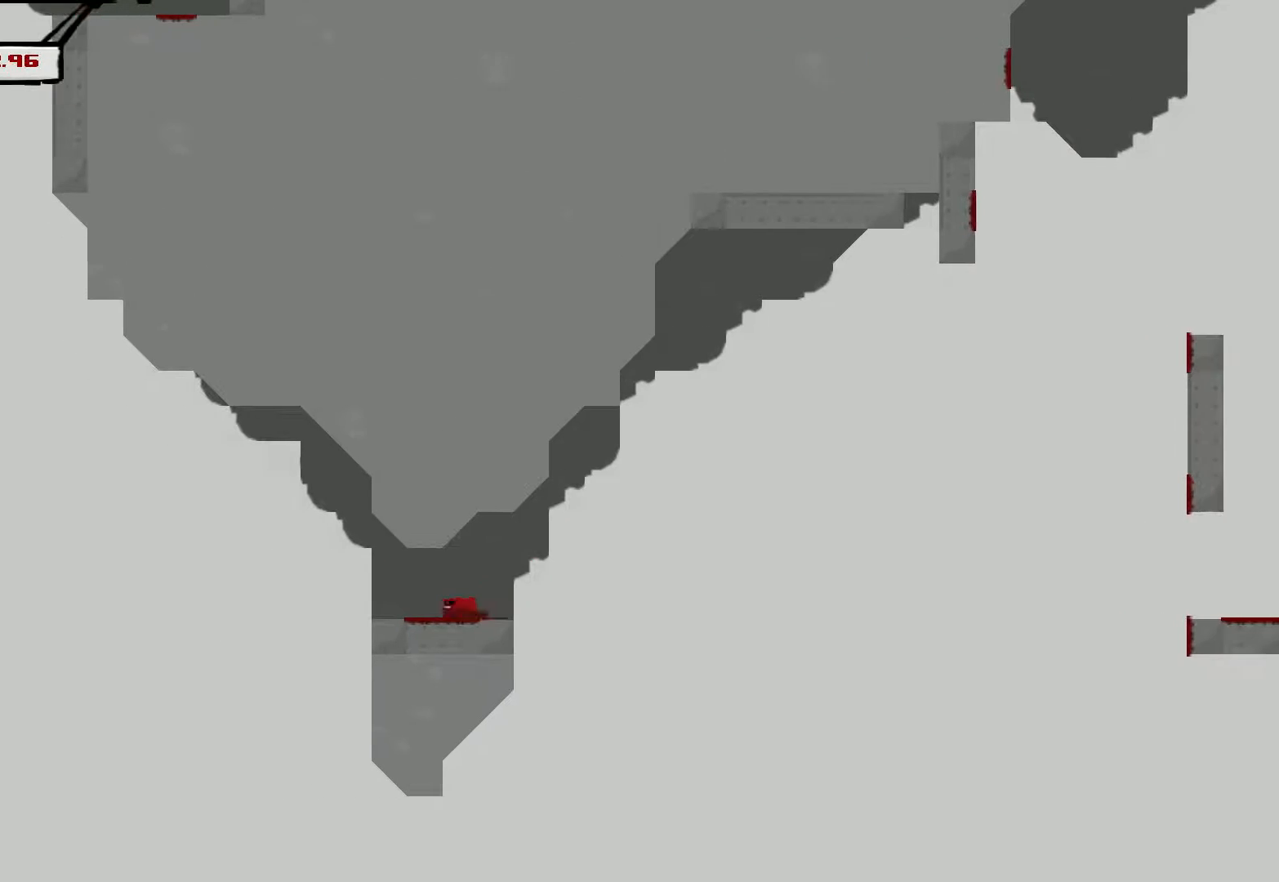
{"buttons": ["CROSS", "R2"], "left_stick": "left", "events": [[33, "CROSS", "down"]]}
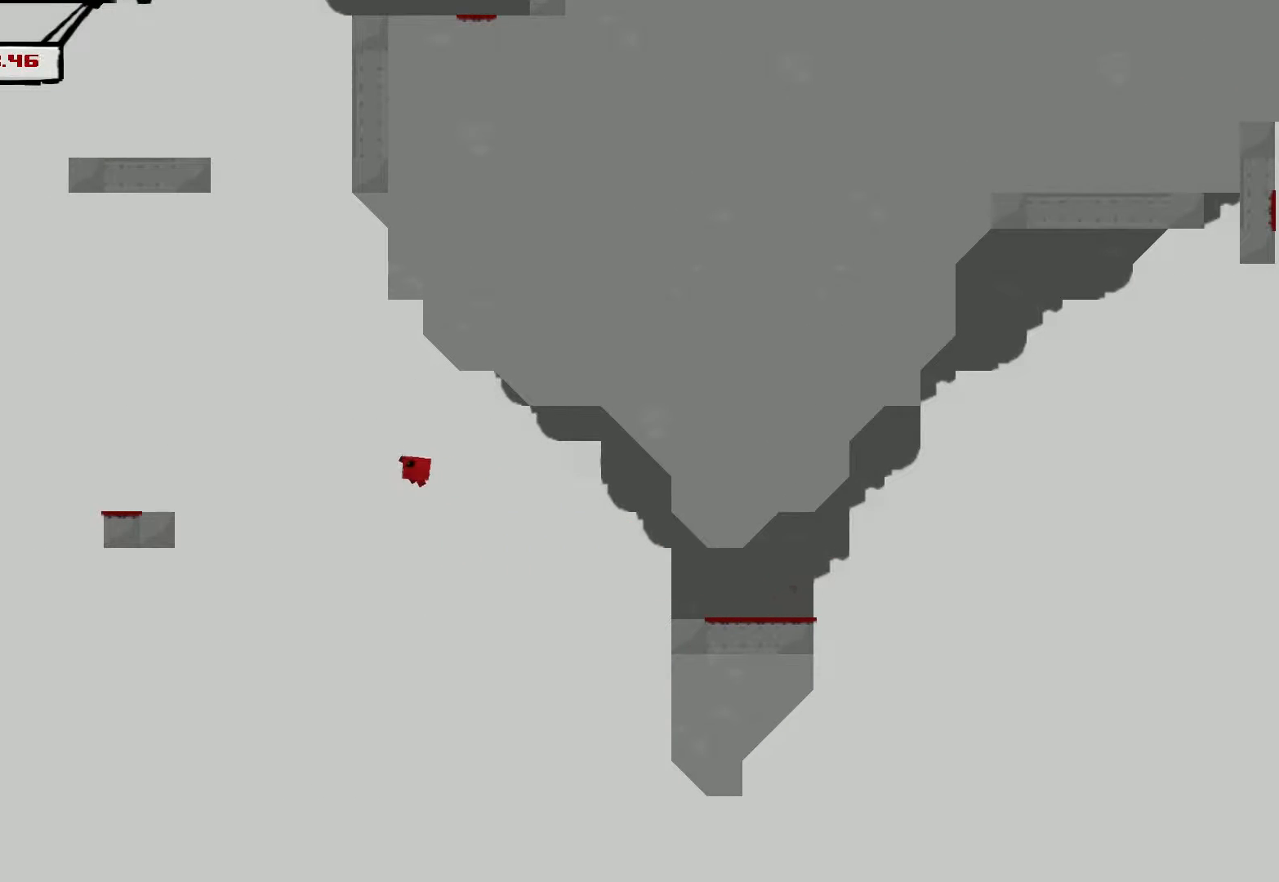
{"buttons": ["CROSS", "R2"], "left_stick": "left", "events": [[317, "CROSS", "up"], [333, "R2", "up"], [400, "CROSS", "down"], [400, "R2", "down"]]}
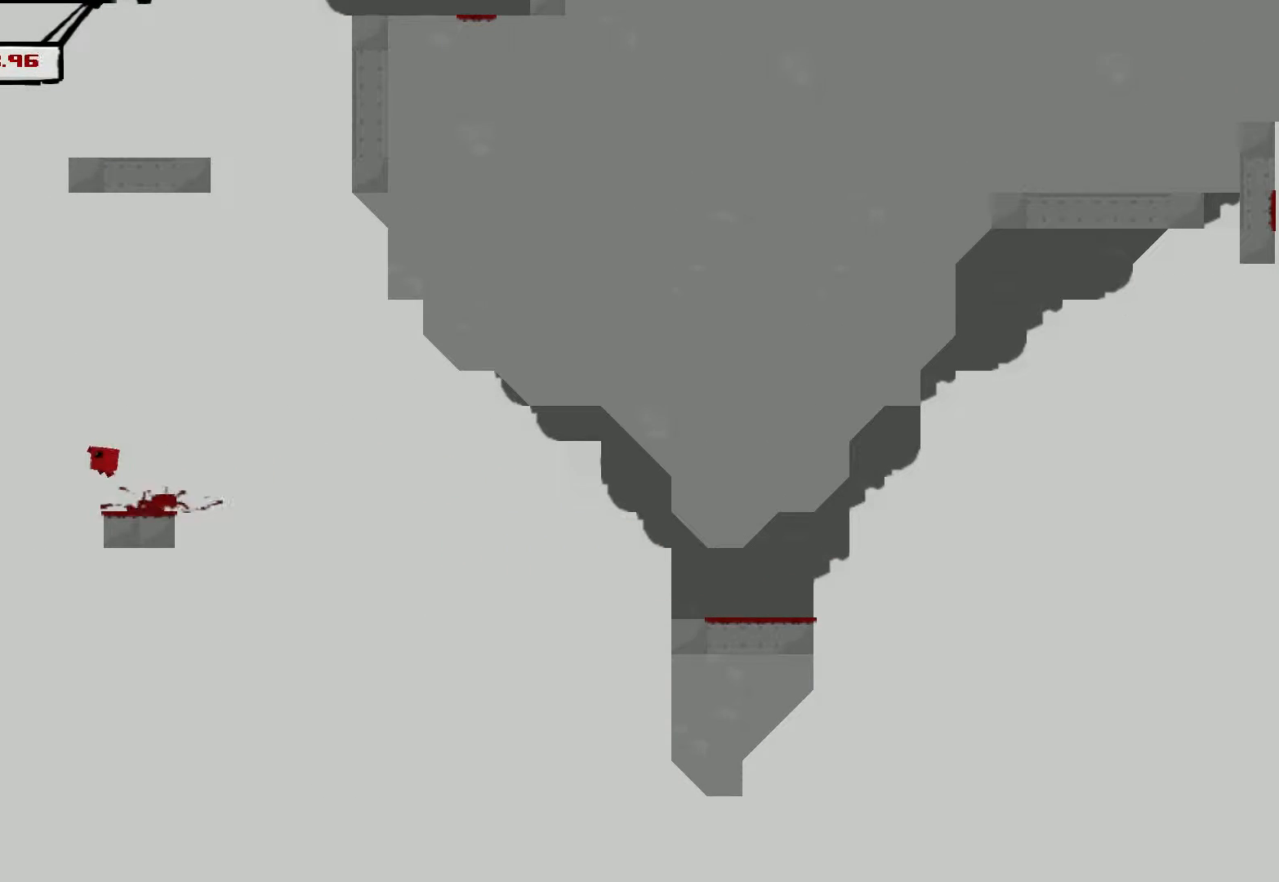
{"buttons": ["CROSS", "R2"], "left_stick": "right", "events": [[317, "CROSS", "up"], [417, "CROSS", "down"], [433, "left_stick", "right"]]}
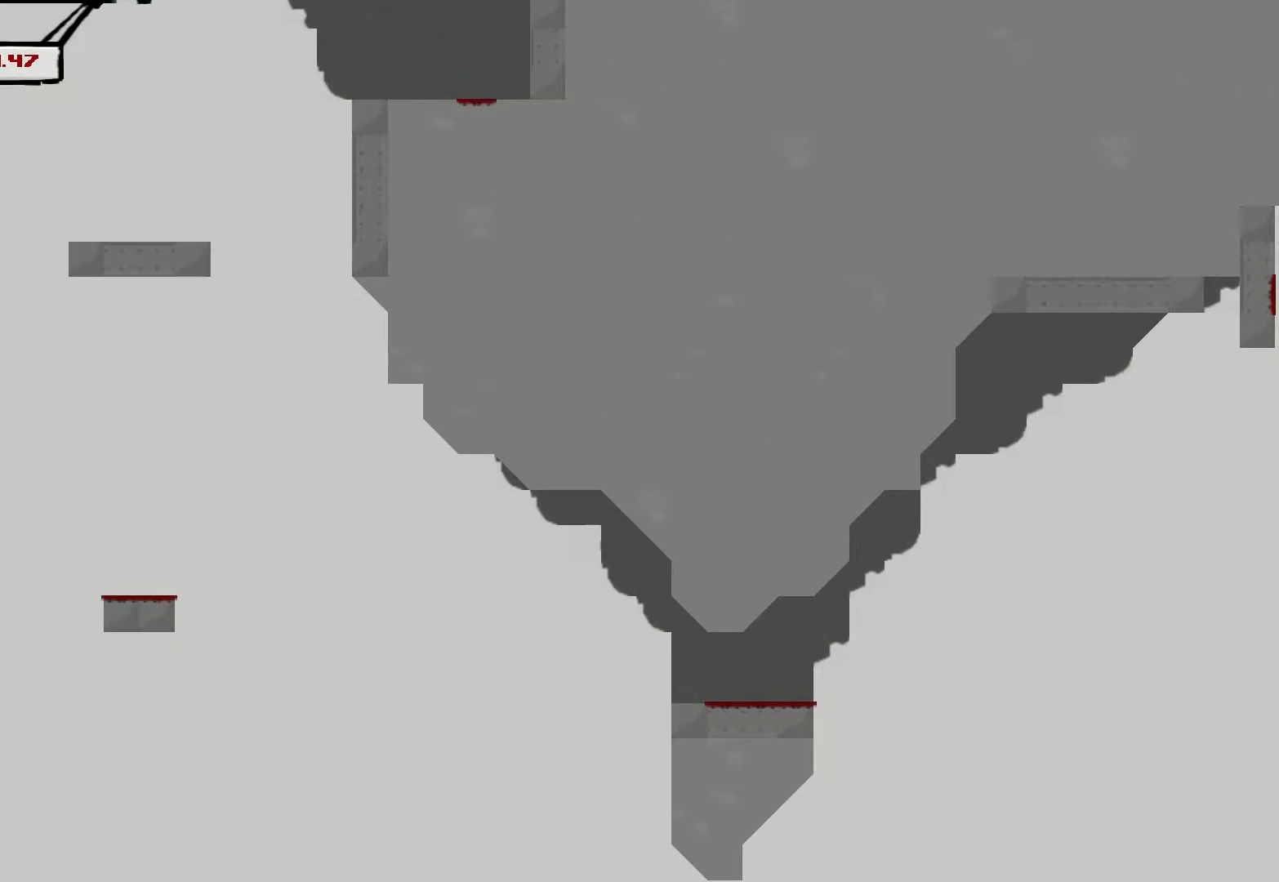
{"buttons": ["R2"], "left_stick": "right", "events": [[483, "CROSS", "up"]]}